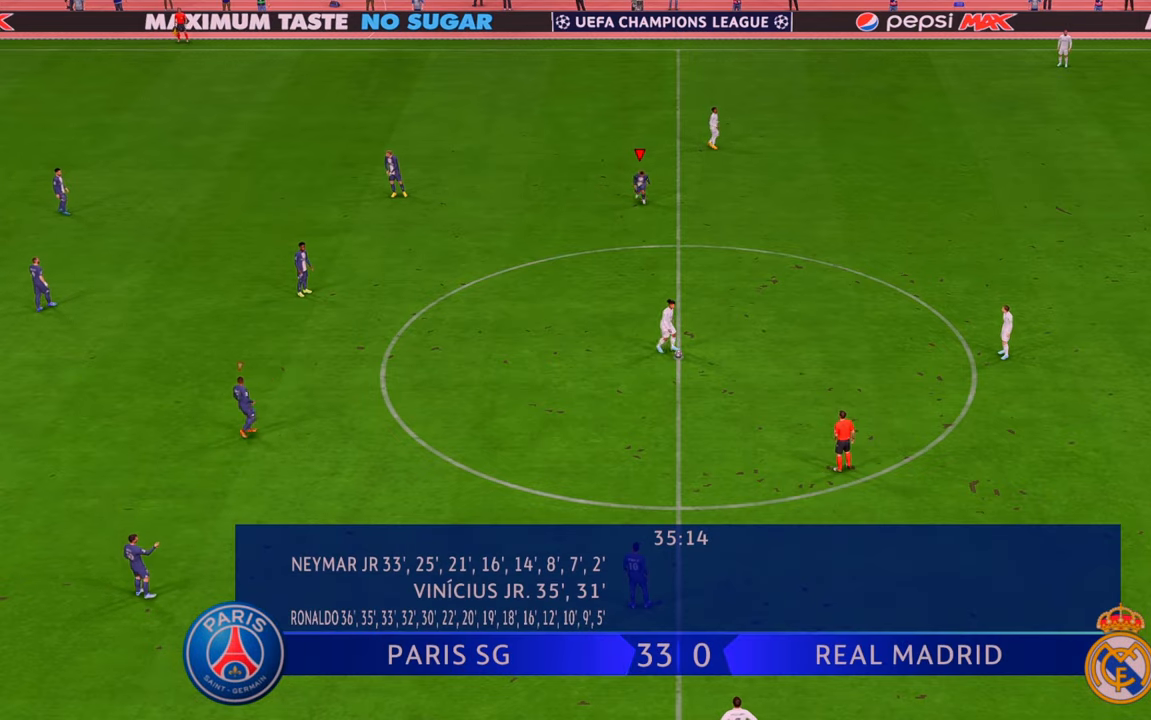
Gameplay with a controller (Xbox layout); each line is a JSON object with the inputs held at the frame after it. "events" lists button and stick changes between this image and that frame as [ms after this image, input, new state], when the widget could be followed in between. Not read: L3 R3.
{"buttons": ["R2"], "left_stick": "down-right", "right_stick": "center", "events": [[183, "left_stick", "down-right"]]}
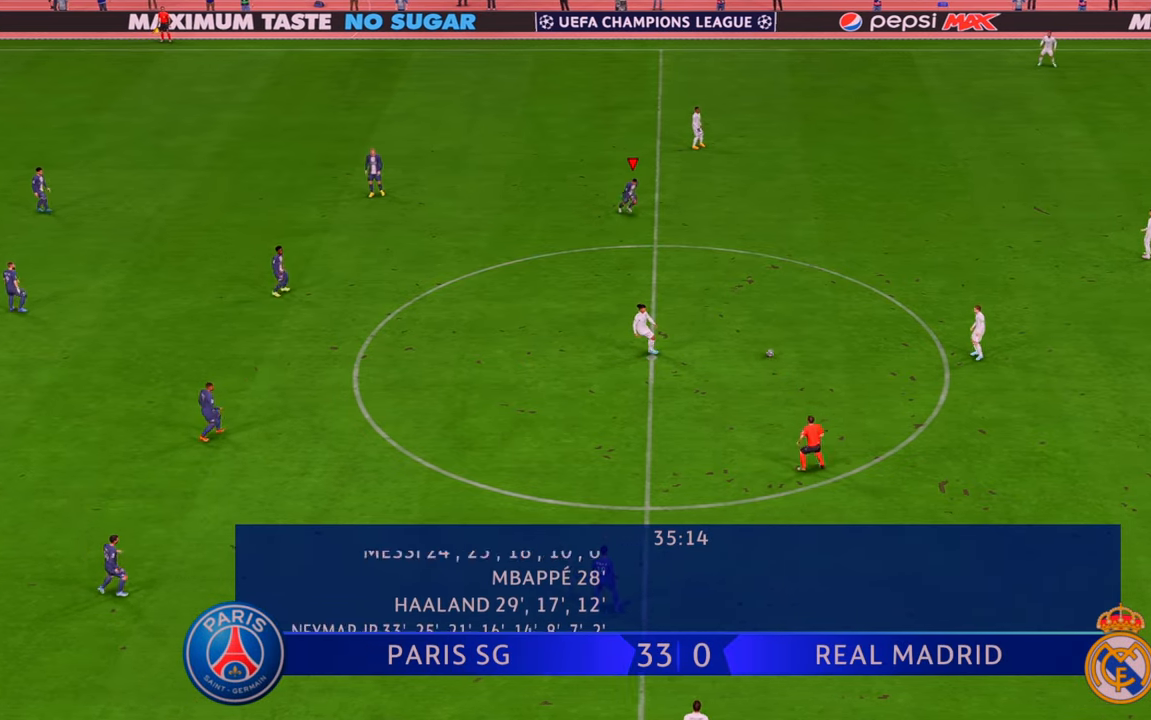
{"buttons": ["R2"], "left_stick": "down-right", "right_stick": "center", "events": [[117, "left_stick", "center"], [450, "left_stick", "down-right"]]}
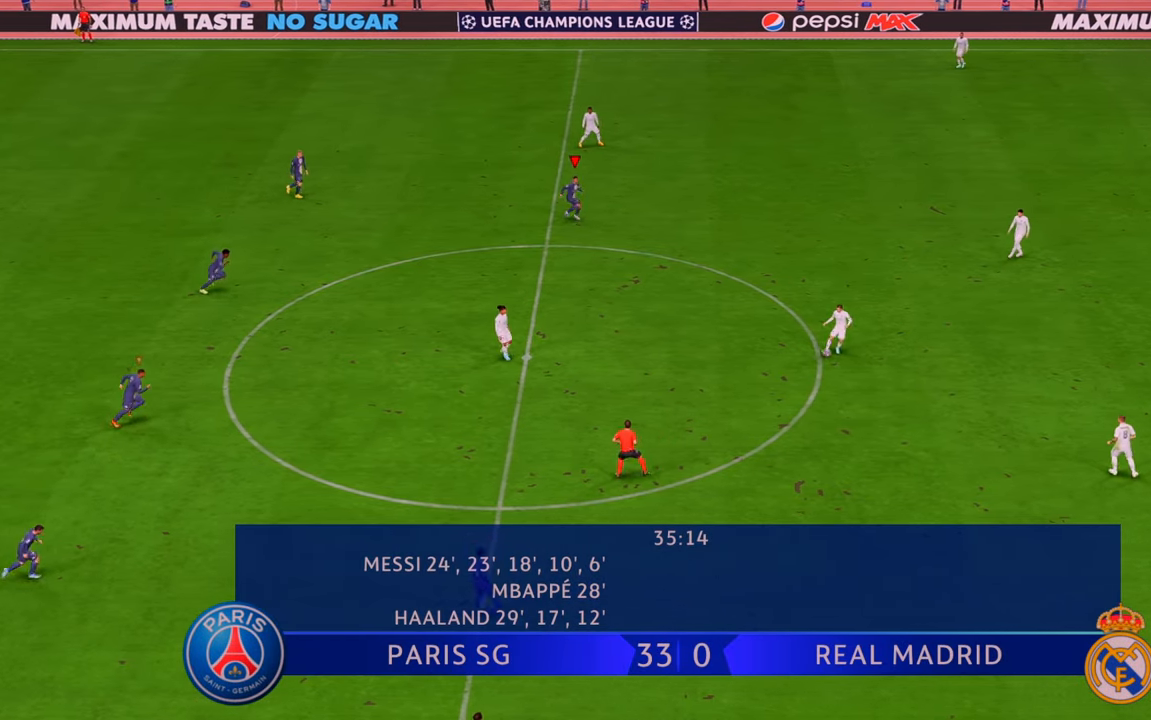
{"buttons": ["R2"], "left_stick": "right", "right_stick": "center", "events": [[217, "left_stick", "right"]]}
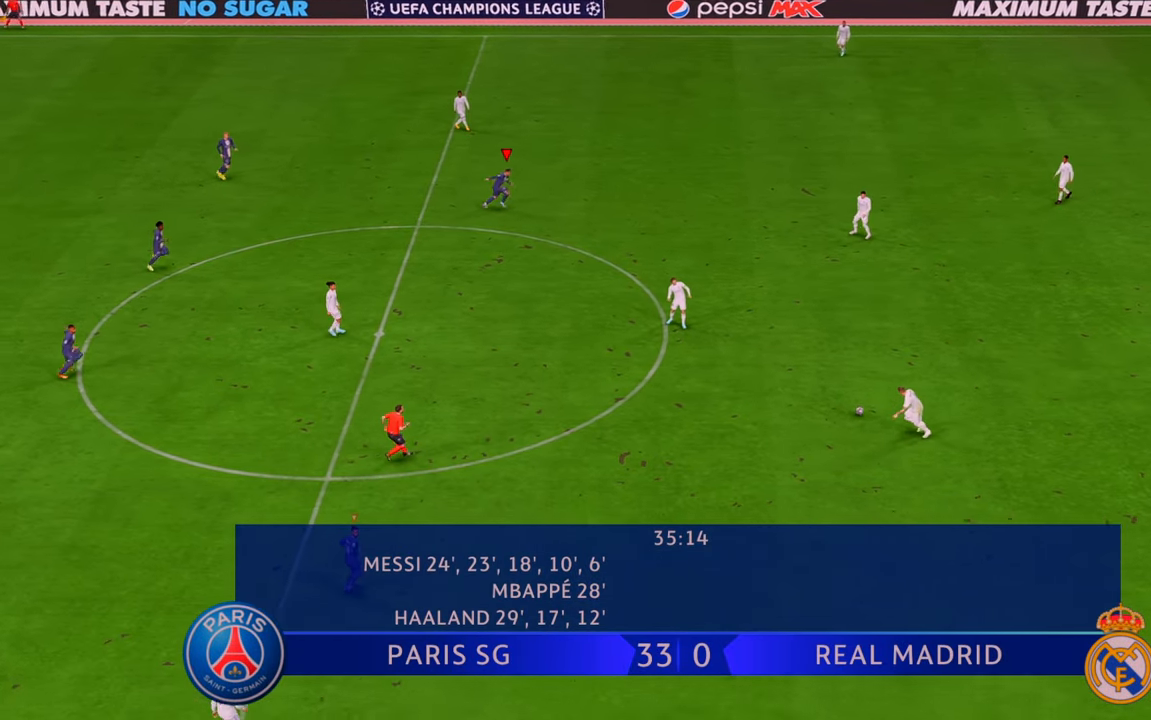
{"buttons": ["R2"], "left_stick": "up-right", "right_stick": "center", "events": [[67, "left_stick", "up-right"]]}
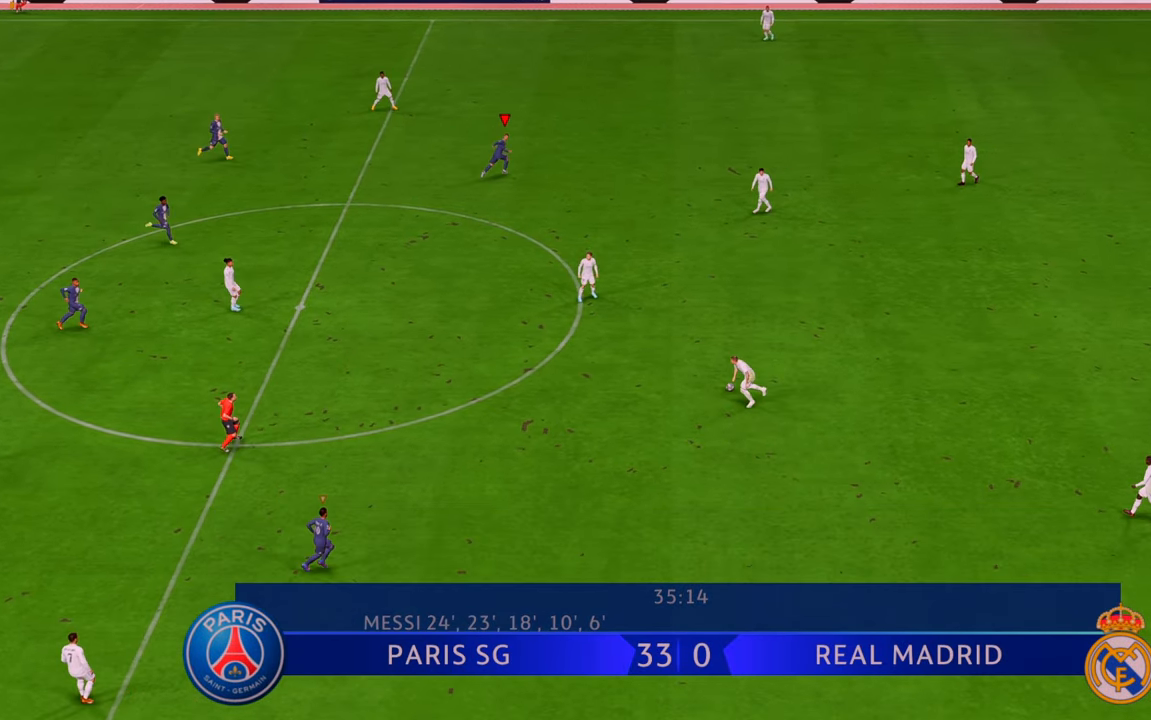
{"buttons": ["R2"], "left_stick": "up", "right_stick": "center", "events": [[217, "L1", "down"], [383, "L1", "up"], [417, "left_stick", "up"]]}
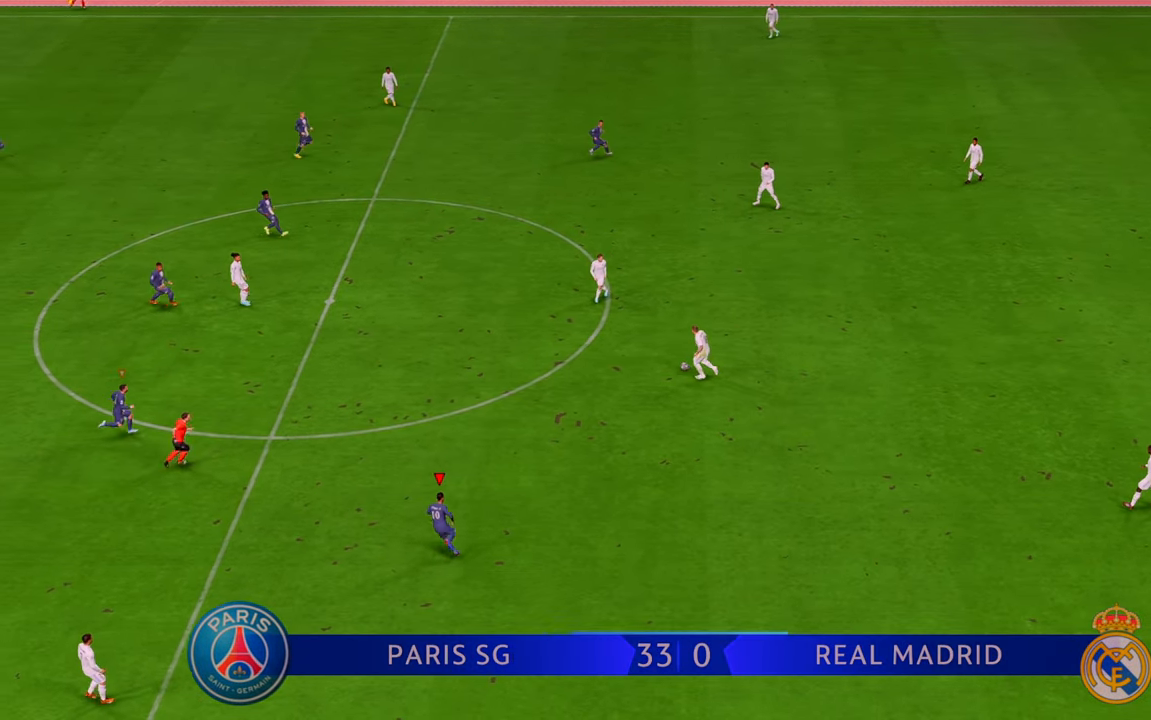
{"buttons": ["R2"], "left_stick": "up", "right_stick": "center", "events": []}
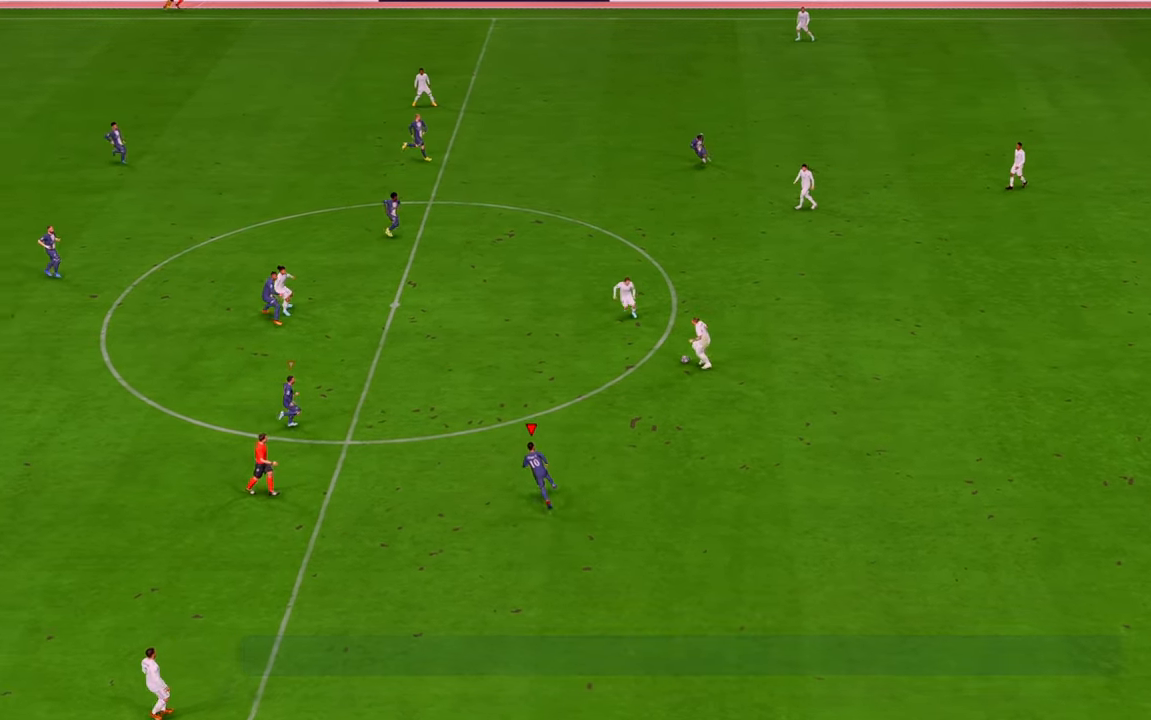
{"buttons": ["R2"], "left_stick": "up", "right_stick": "center", "events": []}
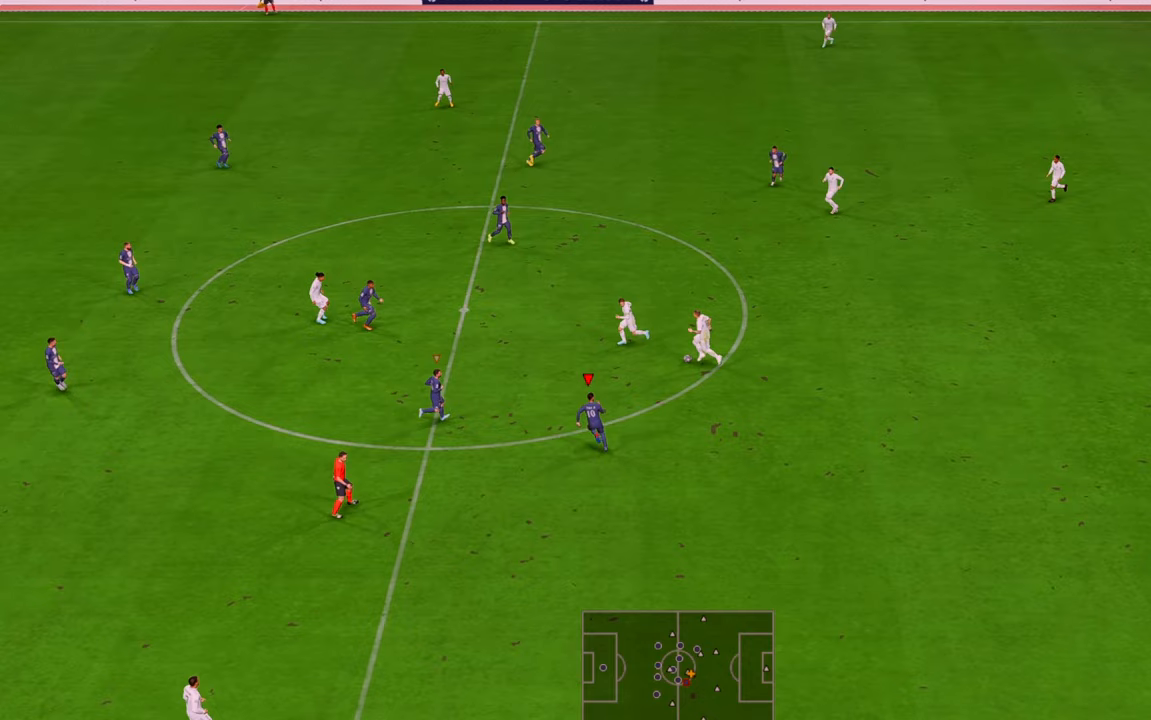
{"buttons": ["R2"], "left_stick": "up-left", "right_stick": "center", "events": [[483, "left_stick", "up-left"]]}
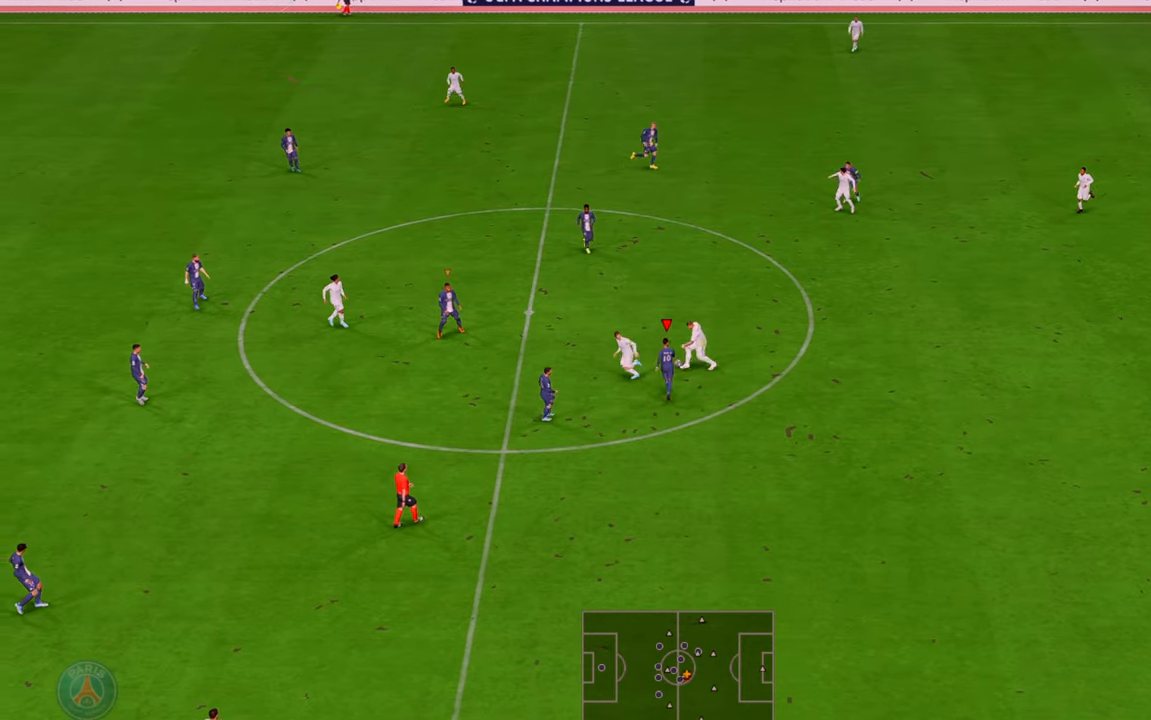
{"buttons": ["R2"], "left_stick": "up-left", "right_stick": "center", "events": []}
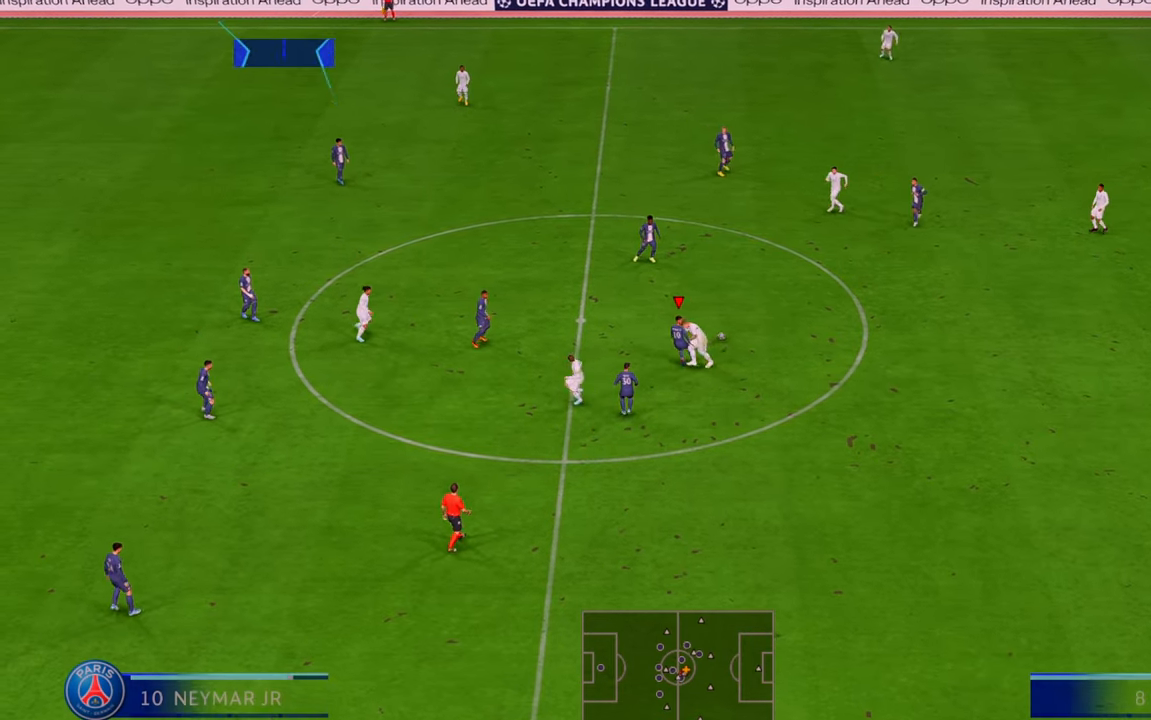
{"buttons": ["R2"], "left_stick": "right", "right_stick": "center", "events": [[117, "left_stick", "up"], [267, "left_stick", "up-right"], [367, "left_stick", "right"]]}
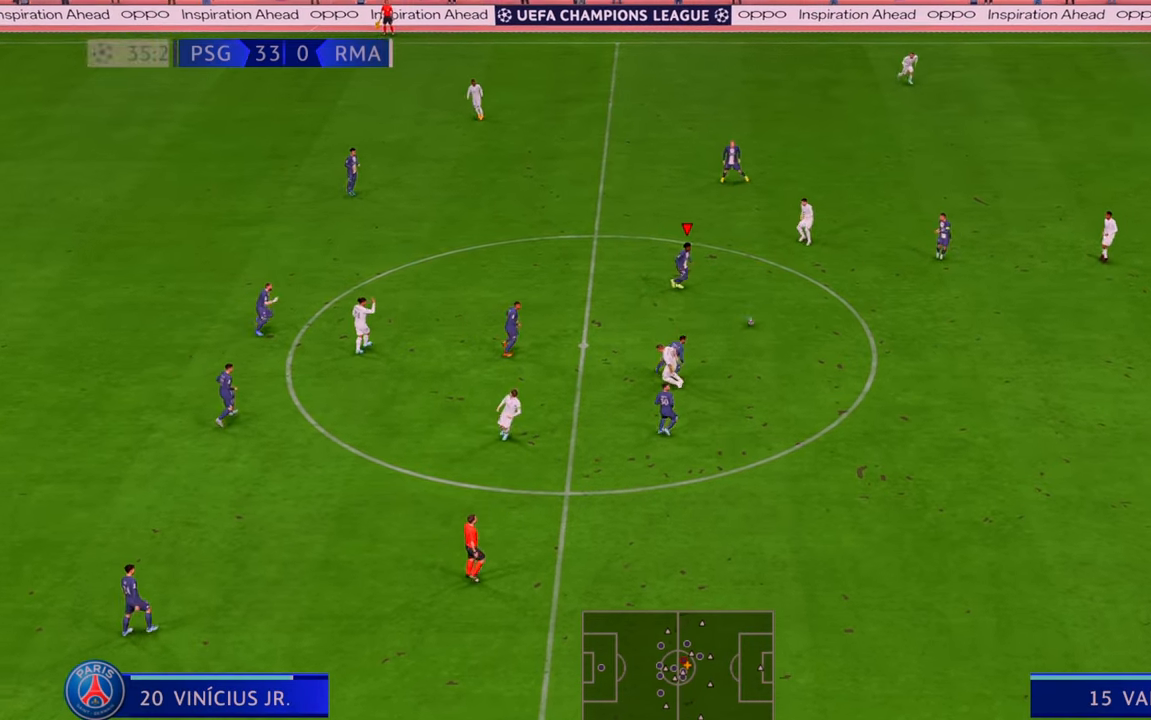
{"buttons": ["R2"], "left_stick": "down-right", "right_stick": "center", "events": [[300, "left_stick", "down-right"]]}
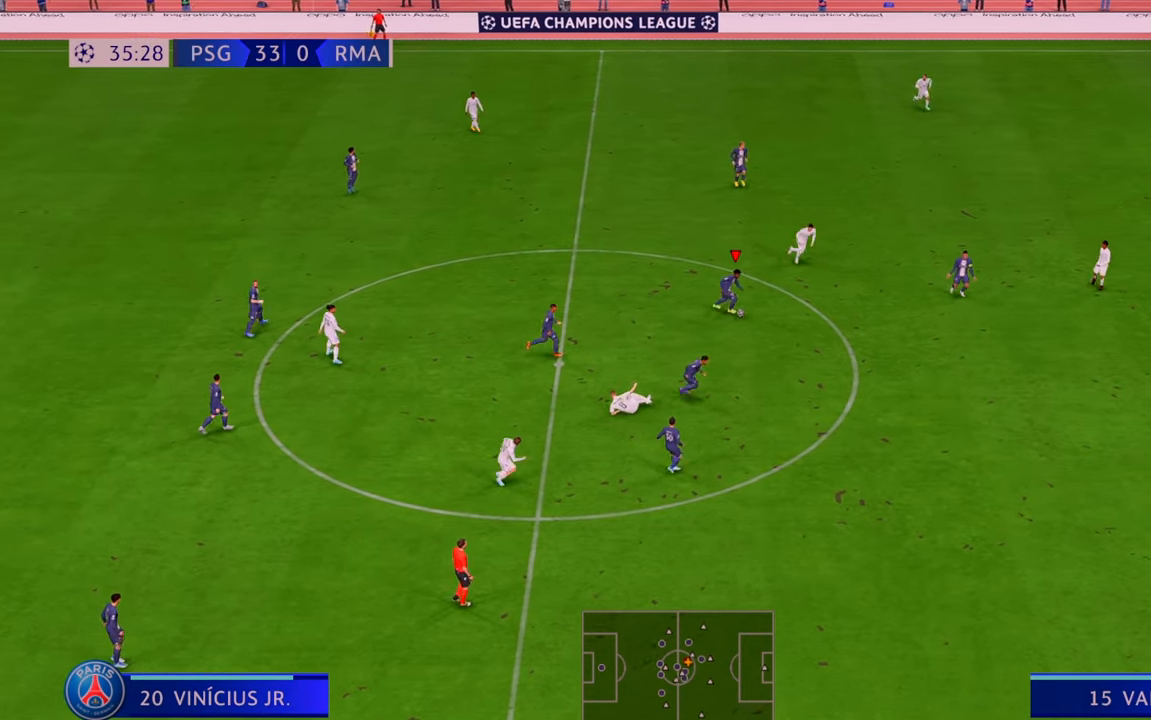
{"buttons": ["R2"], "left_stick": "down-right", "right_stick": "center", "events": []}
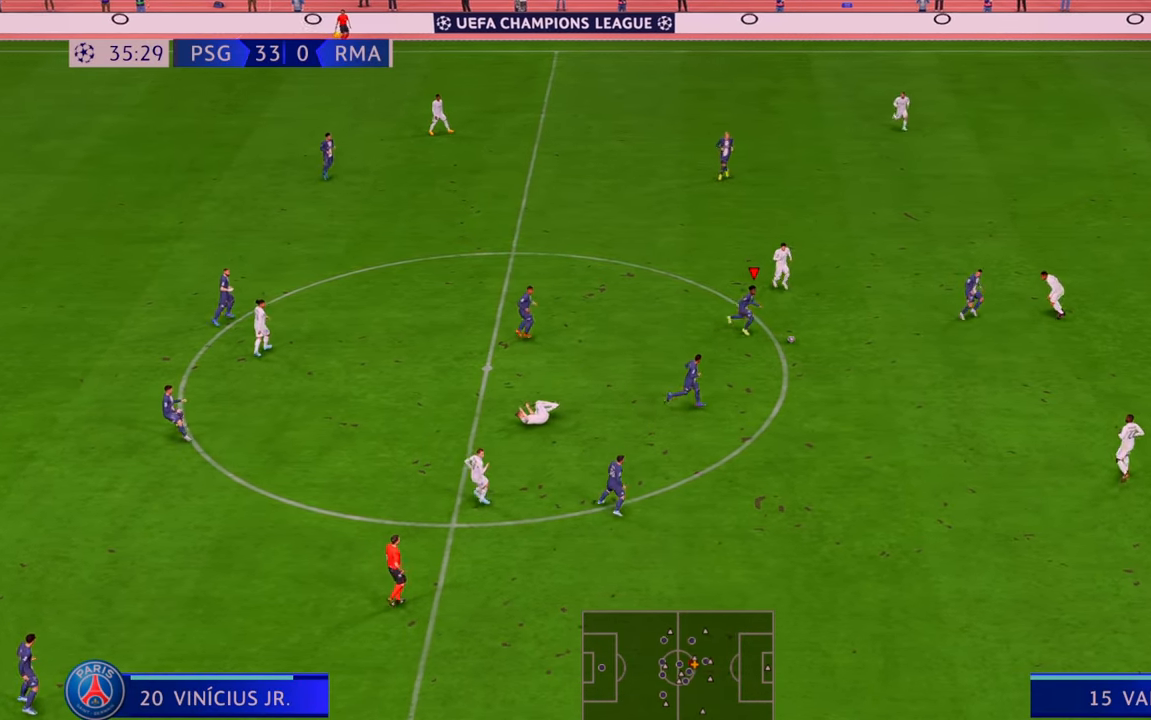
{"buttons": ["R2"], "left_stick": "down-right", "right_stick": "center", "events": []}
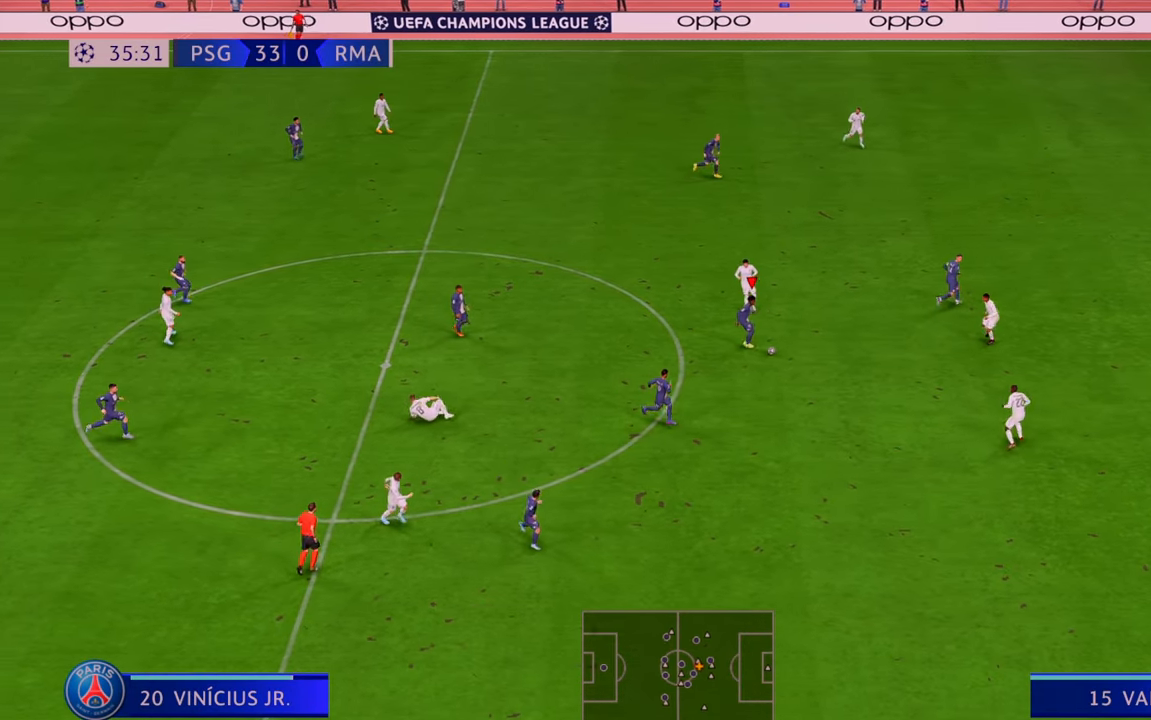
{"buttons": ["R2"], "left_stick": "down", "right_stick": "center", "events": [[250, "left_stick", "down"]]}
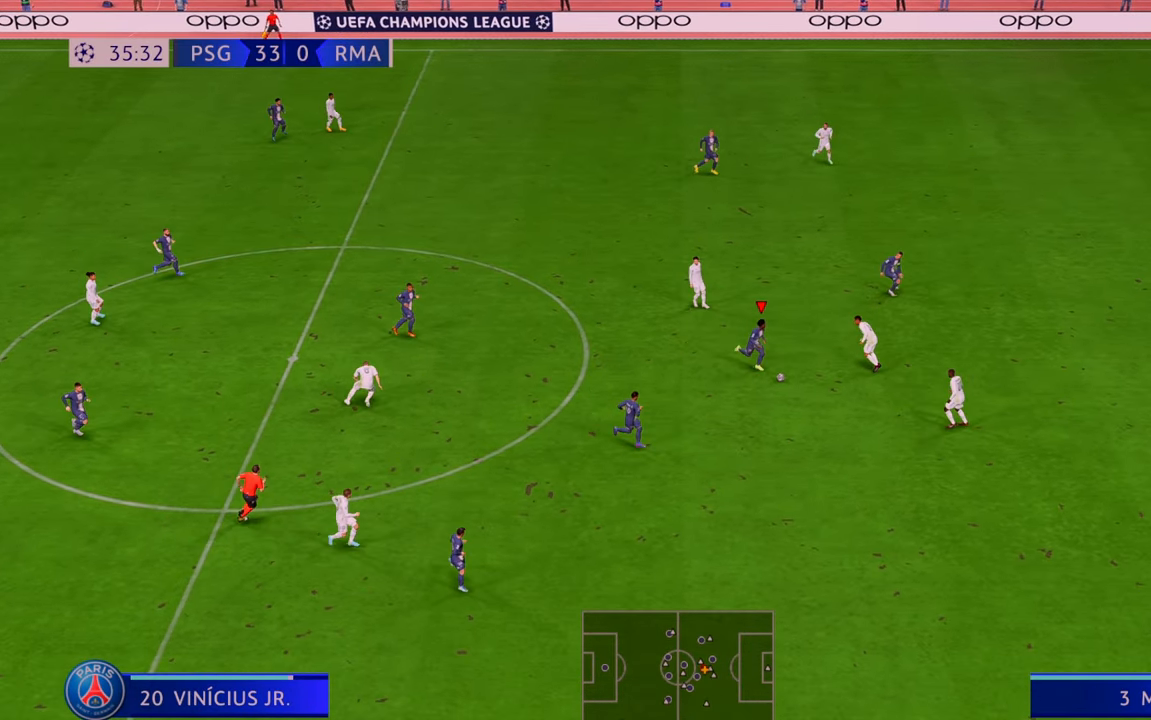
{"buttons": ["R2"], "left_stick": "down-left", "right_stick": "center", "events": [[133, "A", "down"], [233, "A", "up"], [233, "left_stick", "down-left"]]}
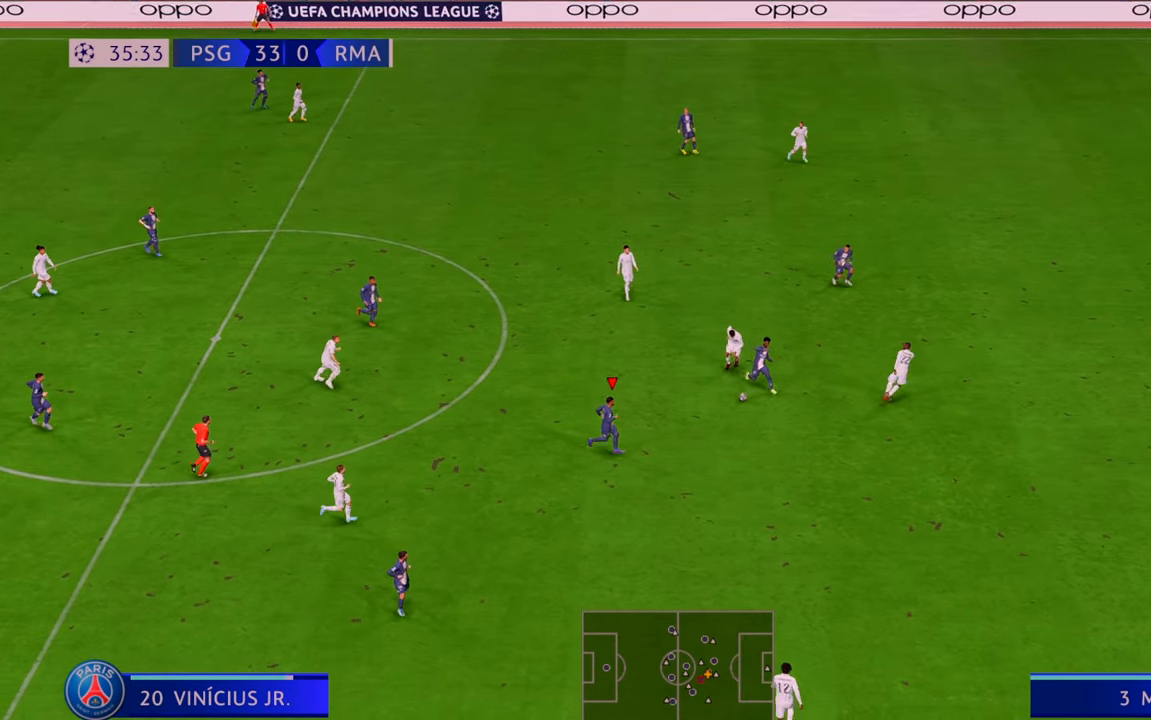
{"buttons": ["R2"], "left_stick": "right", "right_stick": "center", "events": [[117, "left_stick", "down"], [233, "left_stick", "down-right"], [350, "left_stick", "right"]]}
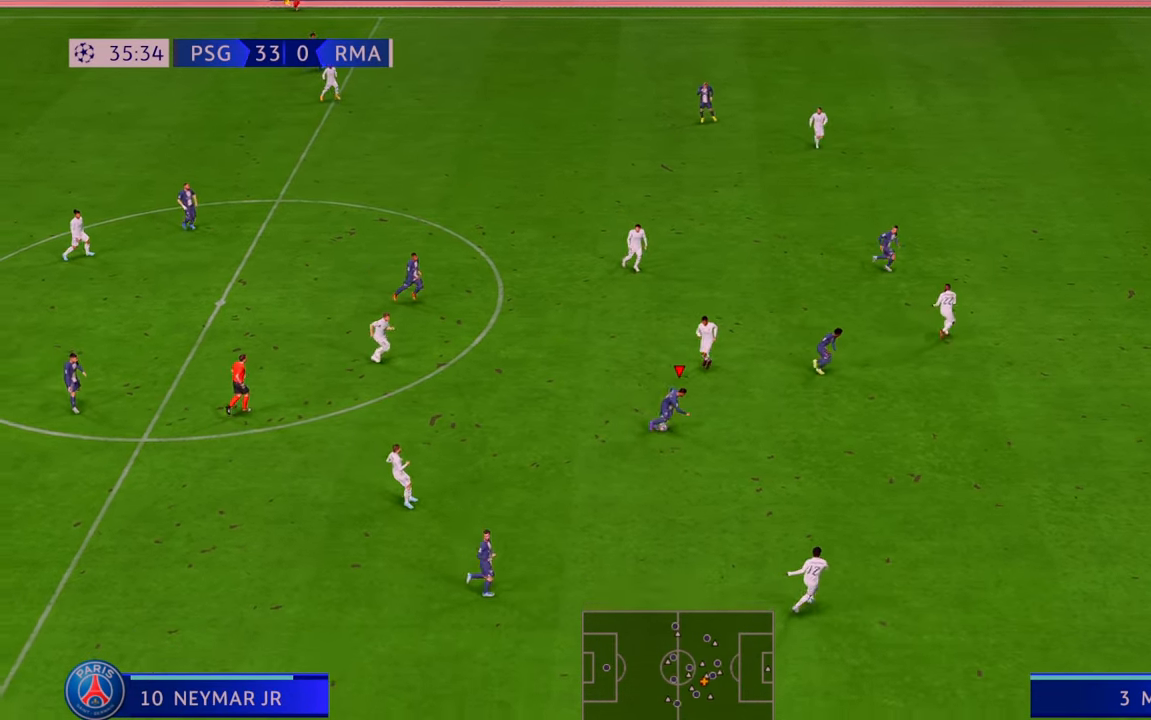
{"buttons": ["R2"], "left_stick": "right", "right_stick": "center", "events": []}
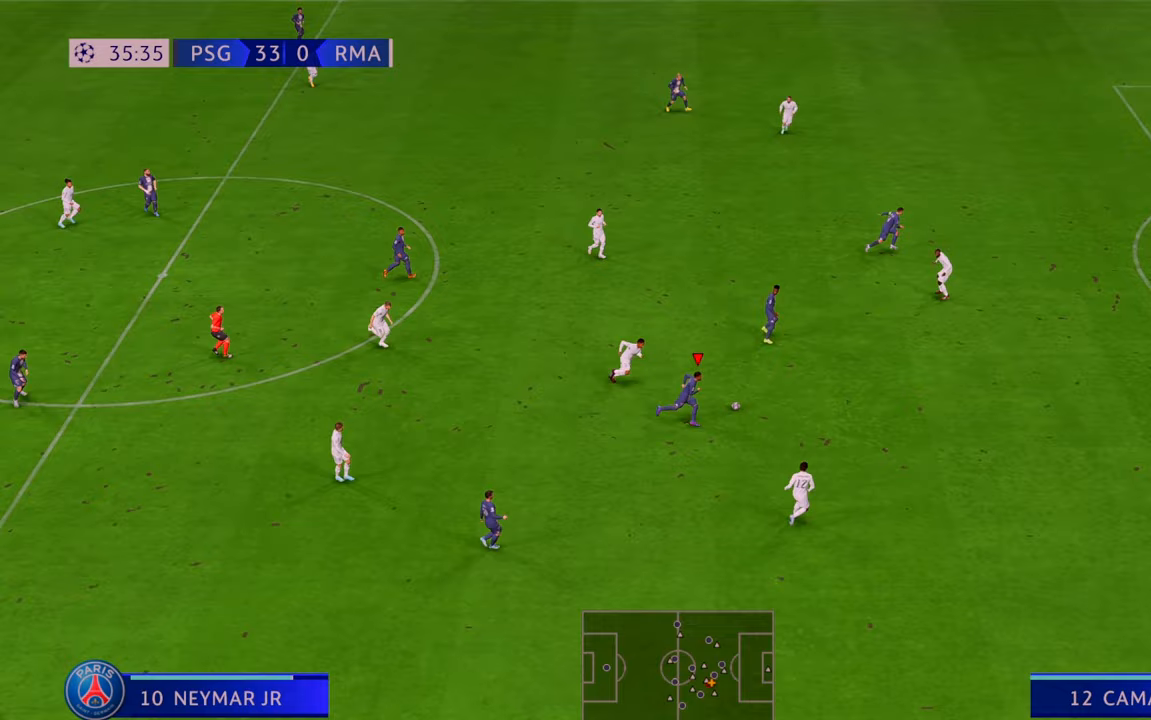
{"buttons": ["R2"], "left_stick": "right", "right_stick": "center", "events": []}
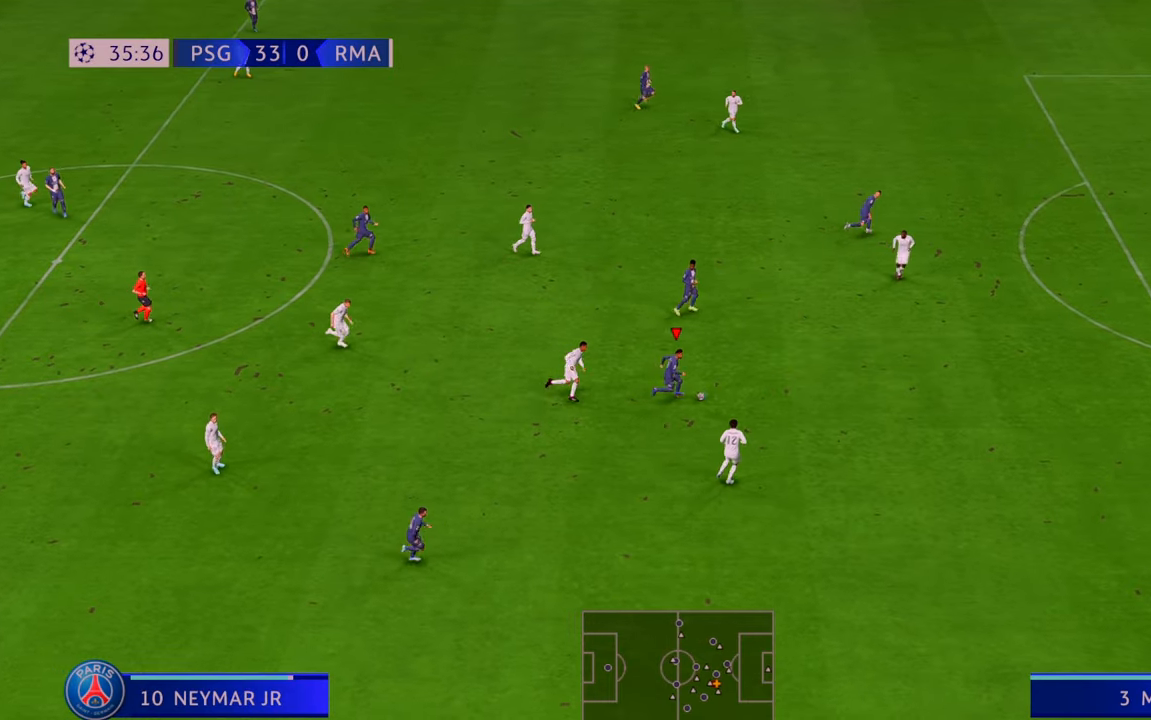
{"buttons": ["R2"], "left_stick": "right", "right_stick": "center", "events": []}
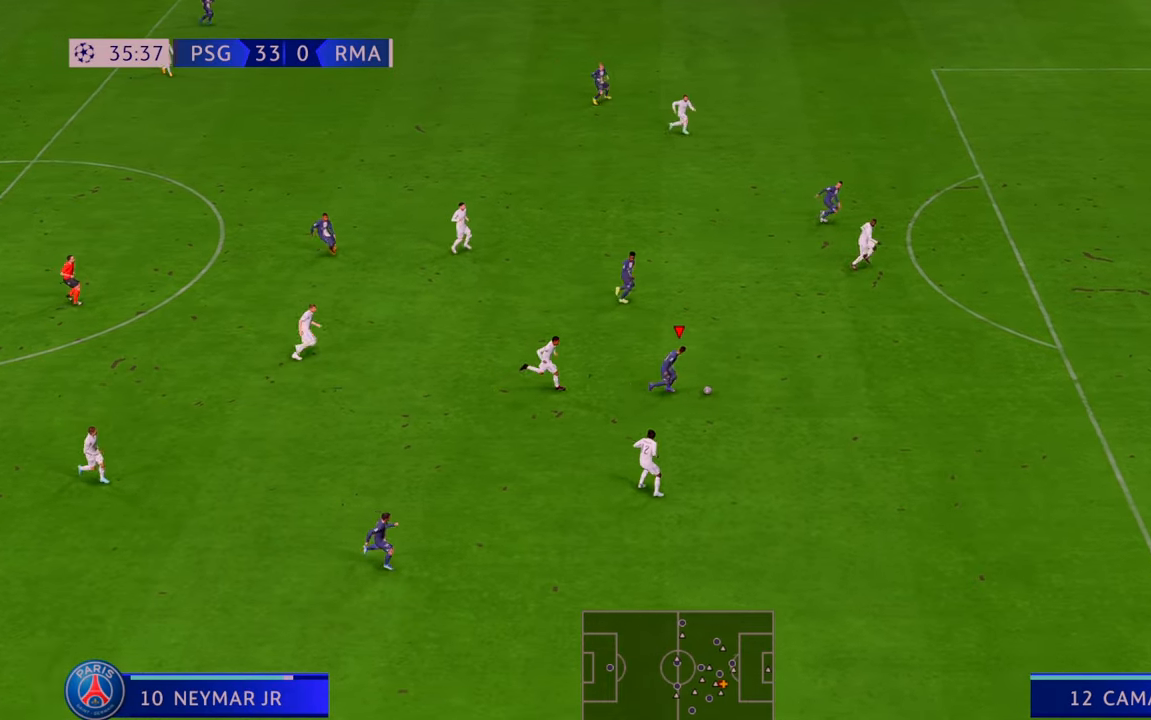
{"buttons": ["R2"], "left_stick": "right", "right_stick": "center", "events": []}
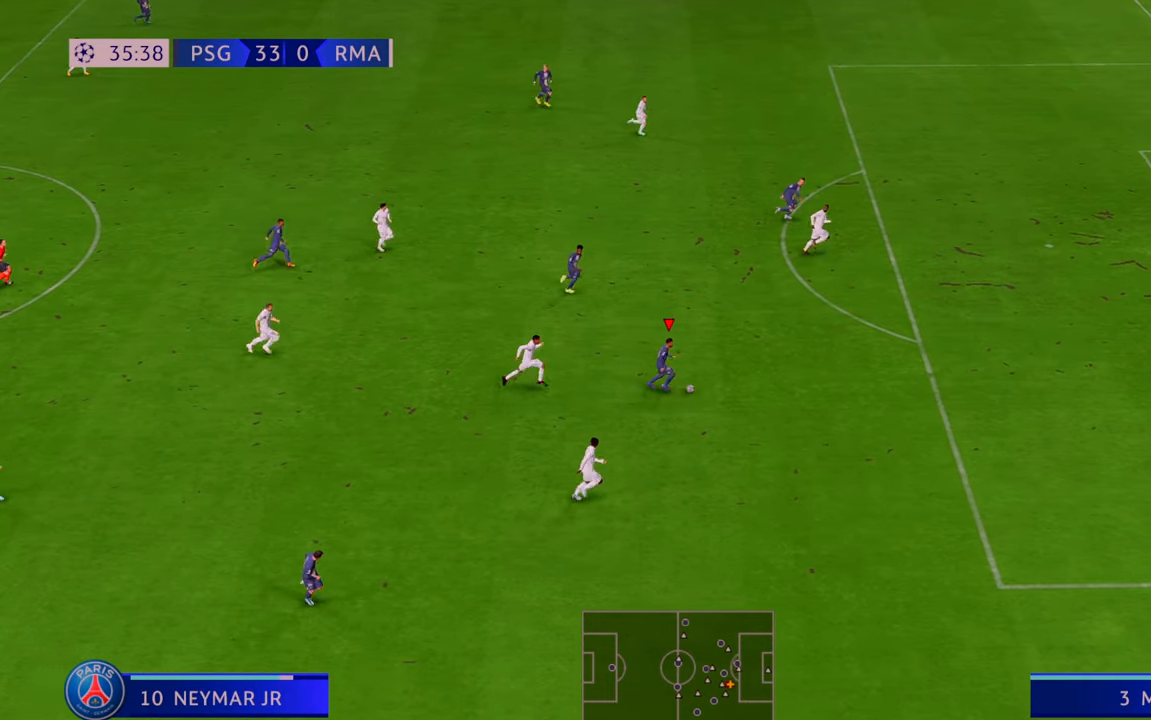
{"buttons": ["R2"], "left_stick": "right", "right_stick": "center", "events": []}
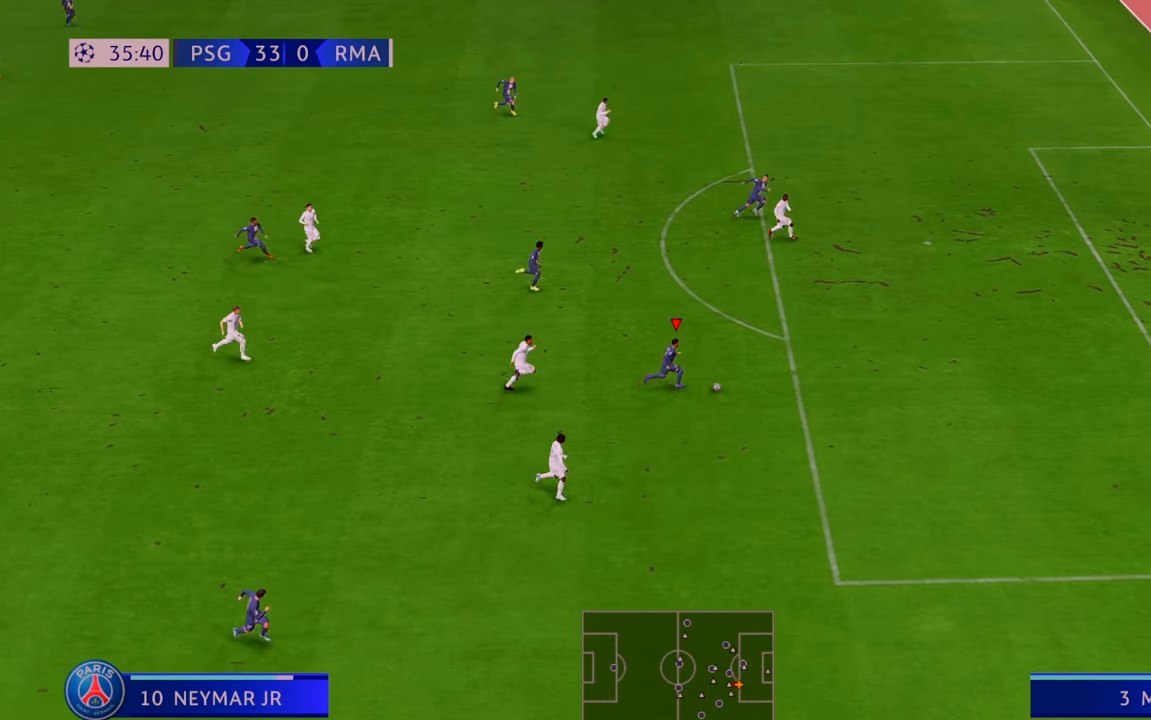
{"buttons": [], "left_stick": "up", "right_stick": "center", "events": [[117, "L2", "down"], [167, "L2", "up"], [350, "R2", "up"], [383, "left_stick", "up"]]}
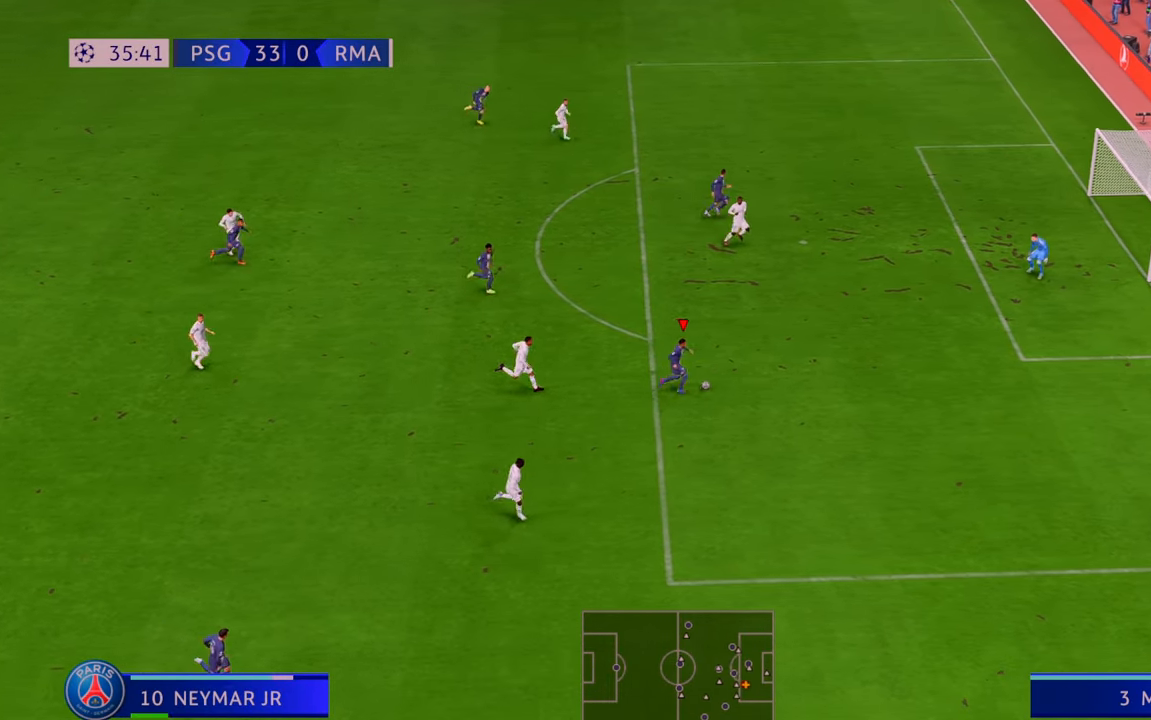
{"buttons": [], "left_stick": "up", "right_stick": "center", "events": []}
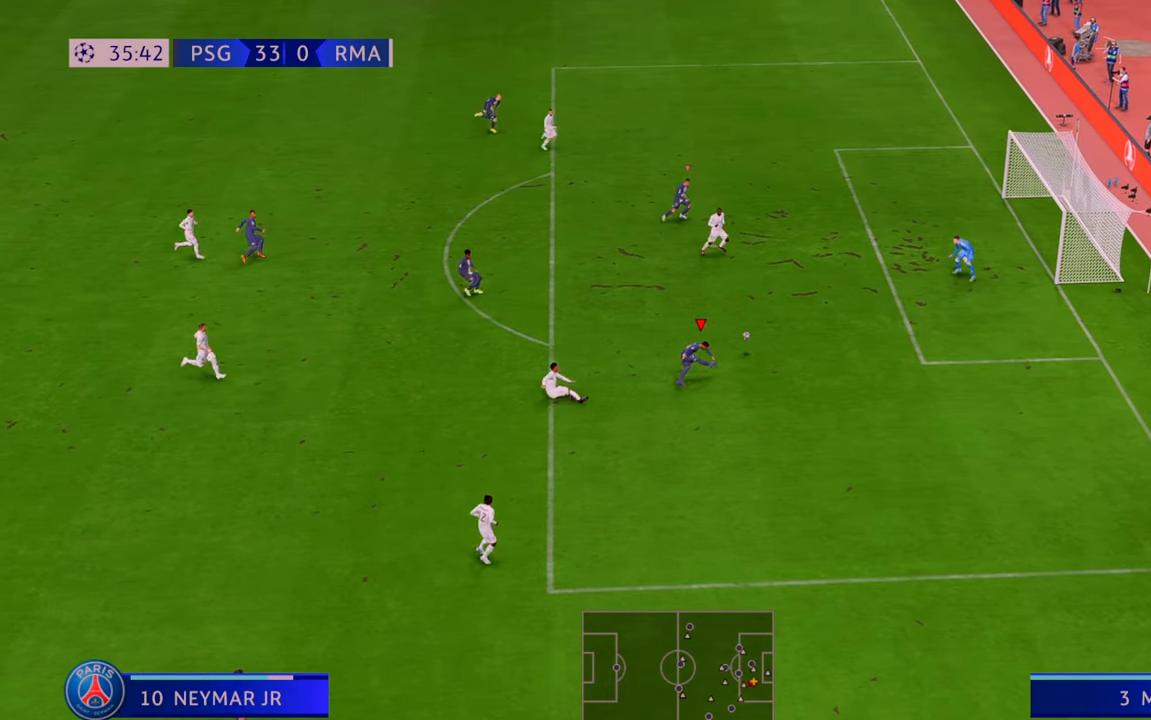
{"buttons": [], "left_stick": "down-right", "right_stick": "center", "events": [[333, "left_stick", "right"], [417, "left_stick", "down-right"]]}
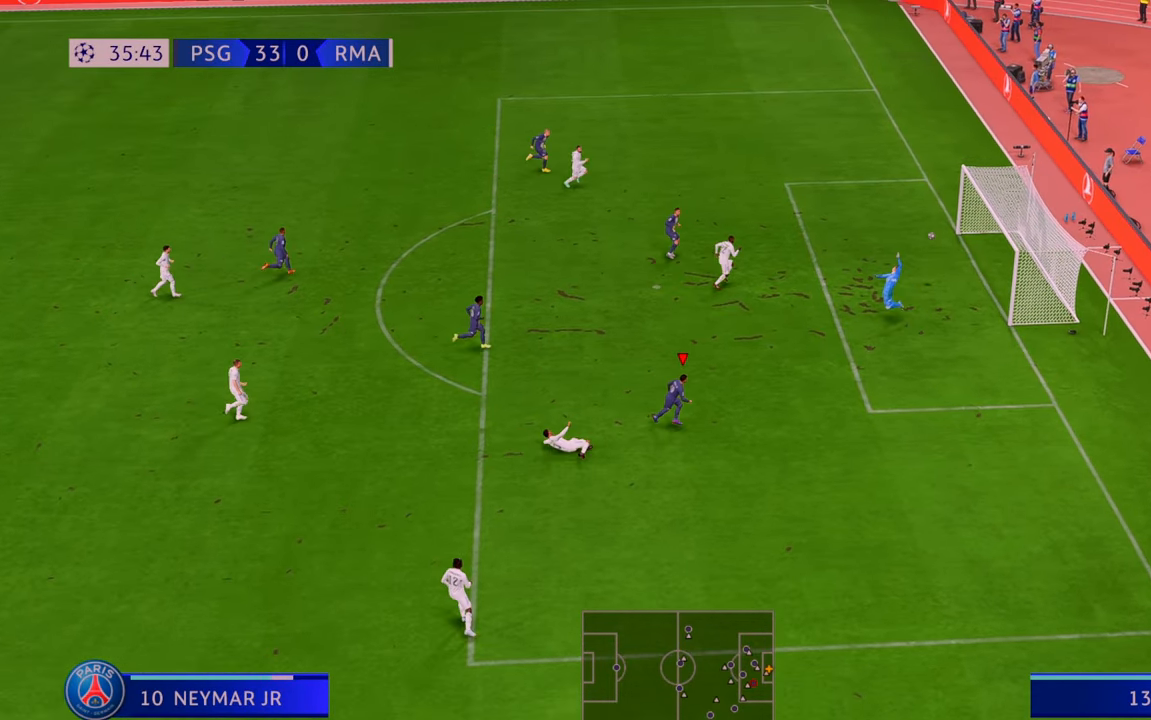
{"buttons": [], "left_stick": "down-right", "right_stick": "center", "events": []}
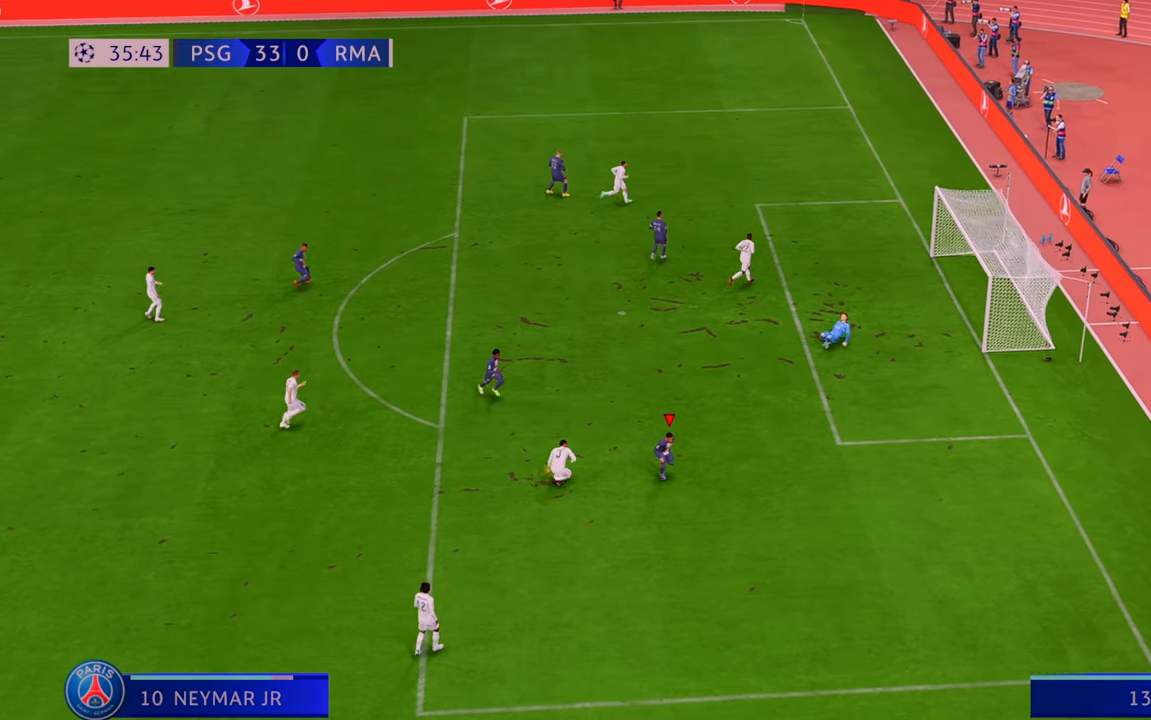
{"buttons": [], "left_stick": "center", "right_stick": "center", "events": [[267, "left_stick", "center"]]}
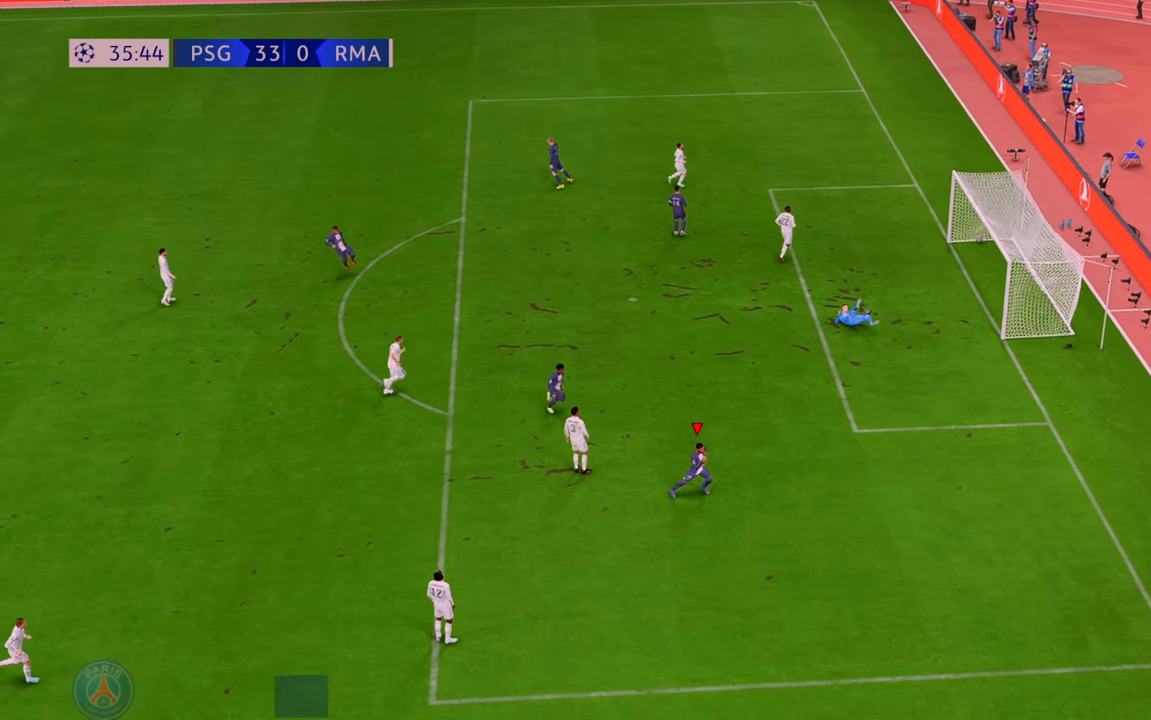
{"buttons": [], "left_stick": "center", "right_stick": "center", "events": []}
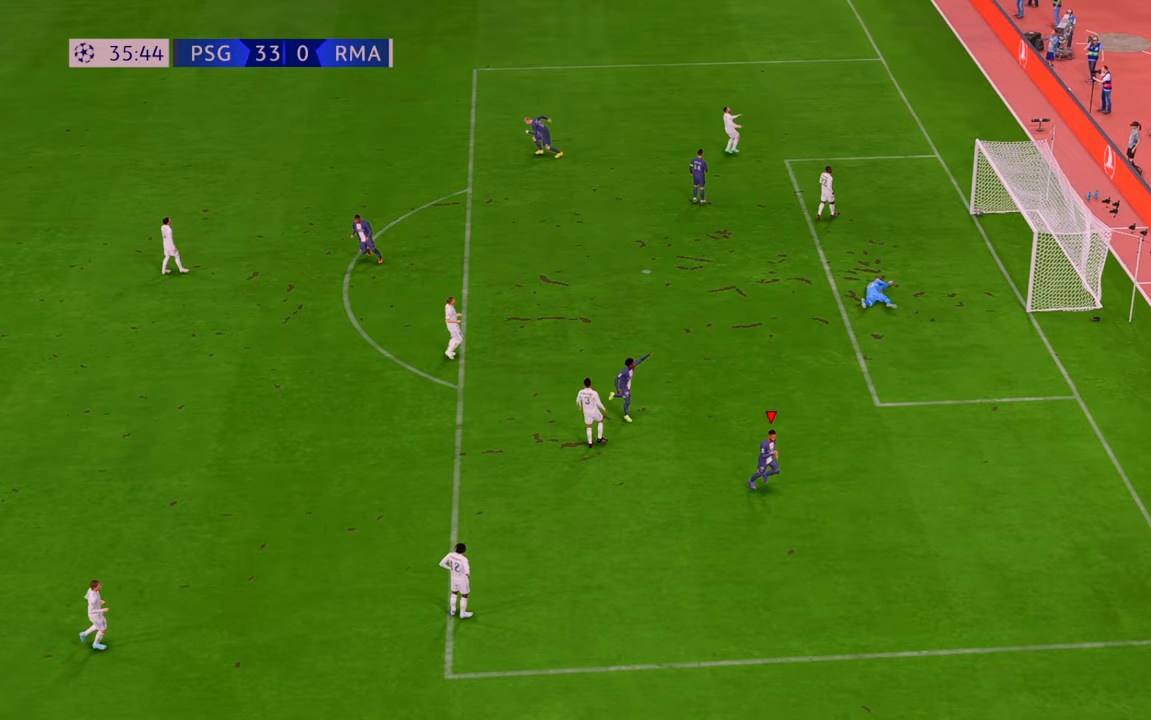
{"buttons": [], "left_stick": "center", "right_stick": "center", "events": []}
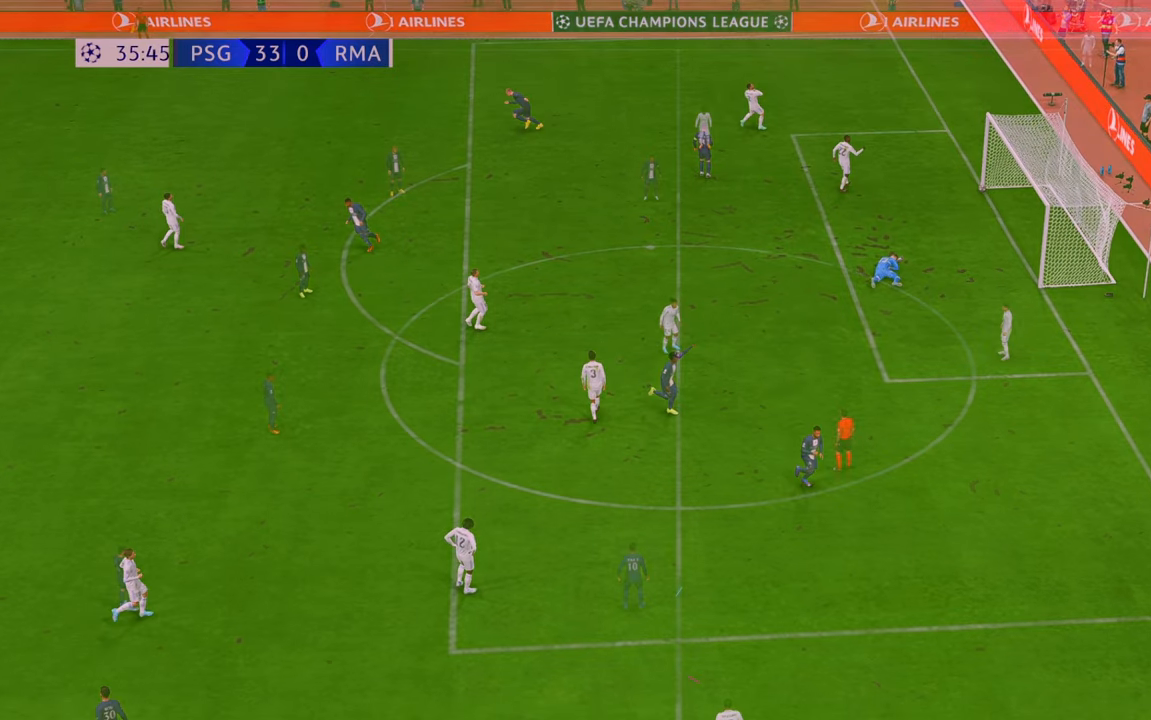
{"buttons": [], "left_stick": "center", "right_stick": "center", "events": []}